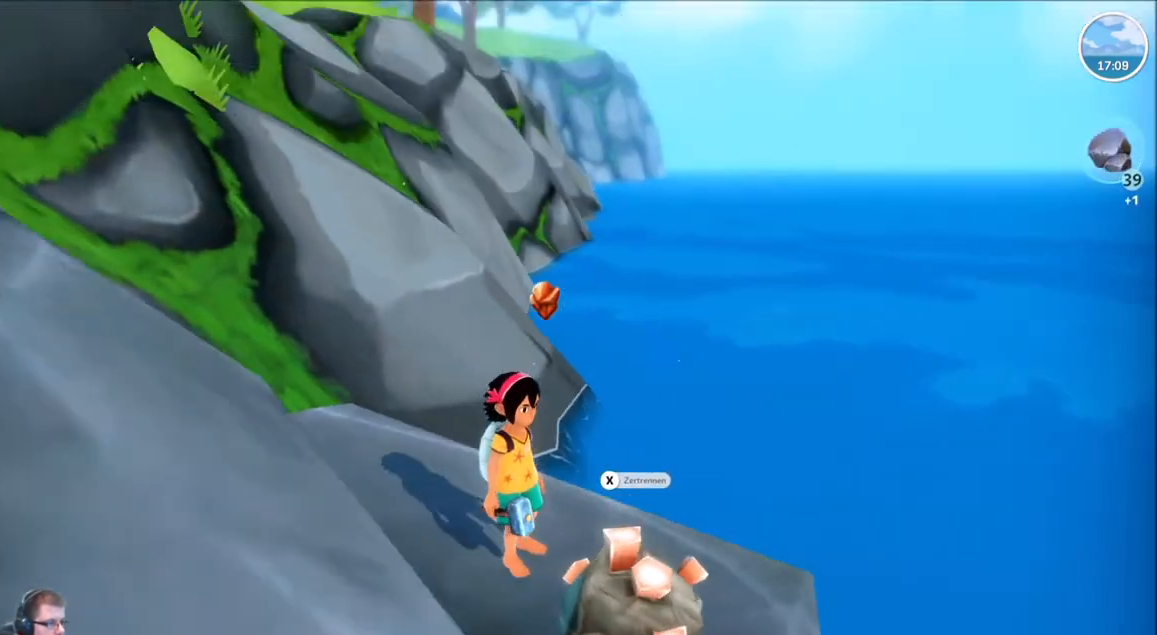
Gameplay with a controller (Xbox layout); each line is a JSON object with the inputs held at the frame after it. "events" lists button and stick changes between this image and that frame as [ms after this image, input, new state], when the widget could be followed in between. Not read: L3 R3.
{"buttons": [], "left_stick": "center", "right_stick": "center", "events": [[267, "right_stick", "center"], [401, "X", "down"], [501, "X", "up"]]}
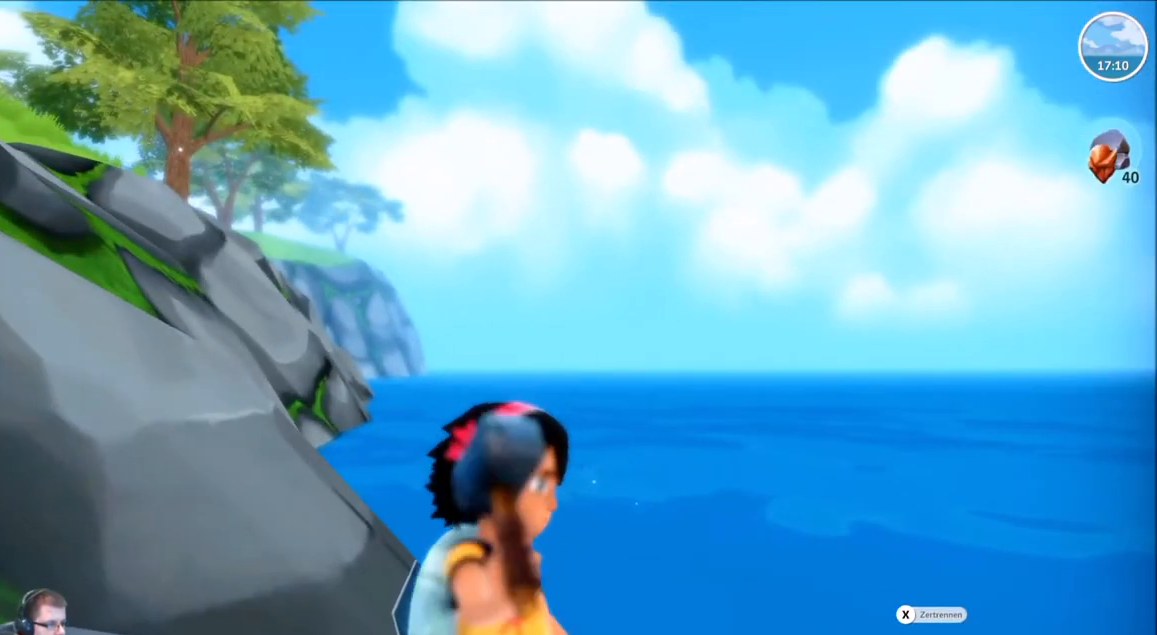
{"buttons": [], "left_stick": "center", "right_stick": "left", "events": [[334, "right_stick", "left"]]}
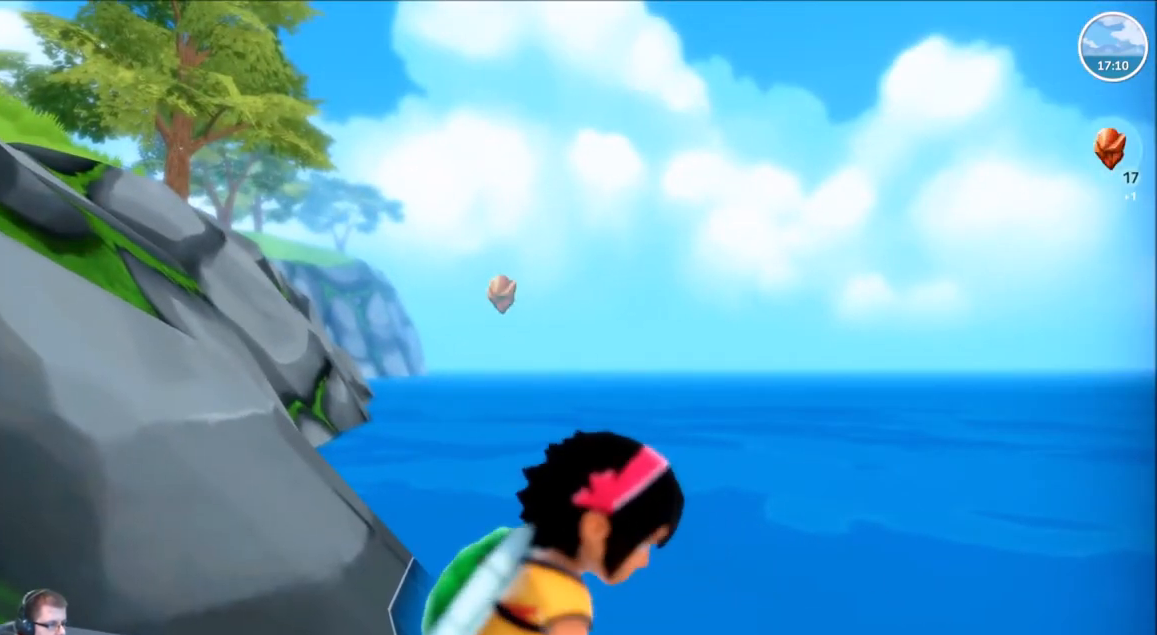
{"buttons": [], "left_stick": "center", "right_stick": "left", "events": []}
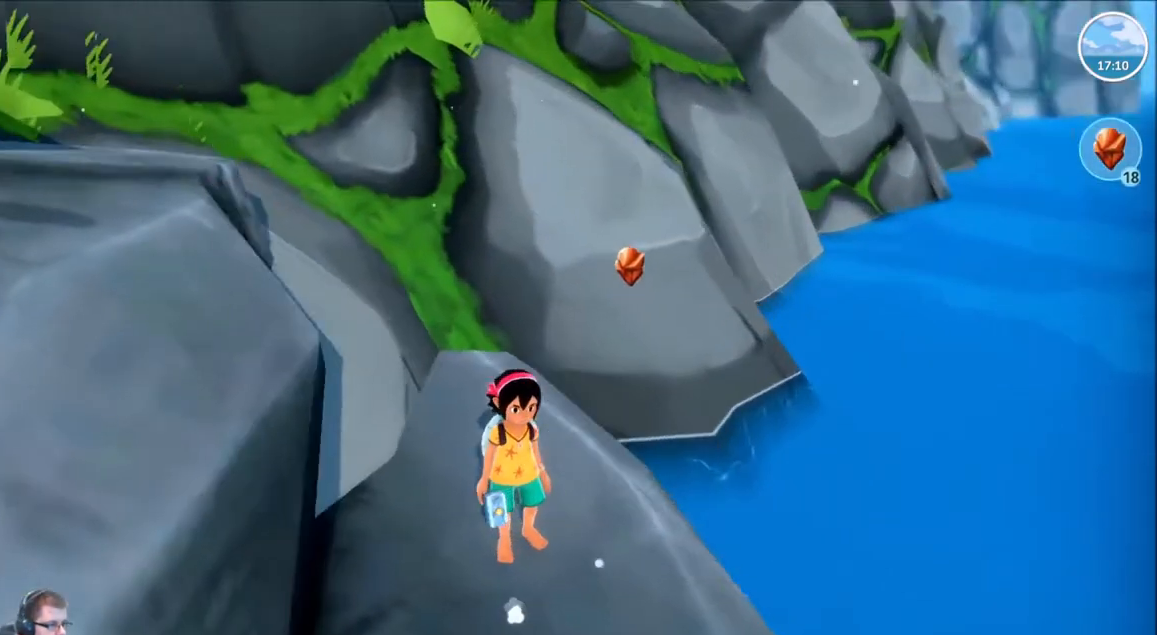
{"buttons": [], "left_stick": "up", "right_stick": "up-left", "events": [[67, "right_stick", "center"], [200, "left_stick", "up"], [334, "right_stick", "up-left"]]}
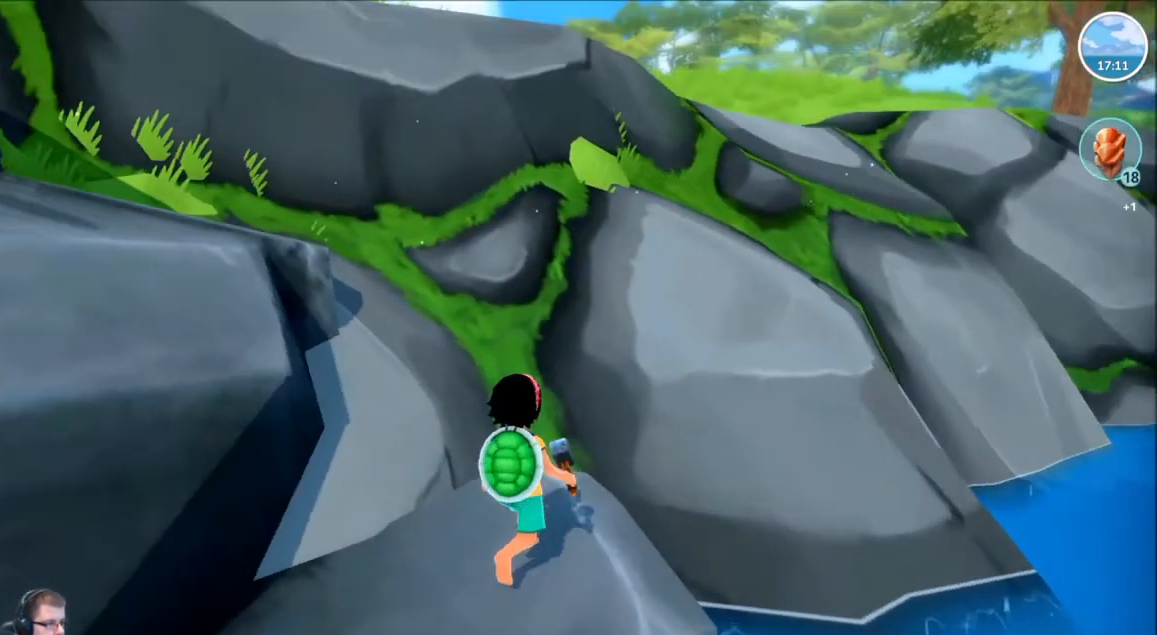
{"buttons": ["A"], "left_stick": "up-left", "right_stick": "center", "events": [[100, "left_stick", "up-left"], [134, "right_stick", "center"], [234, "A", "down"]]}